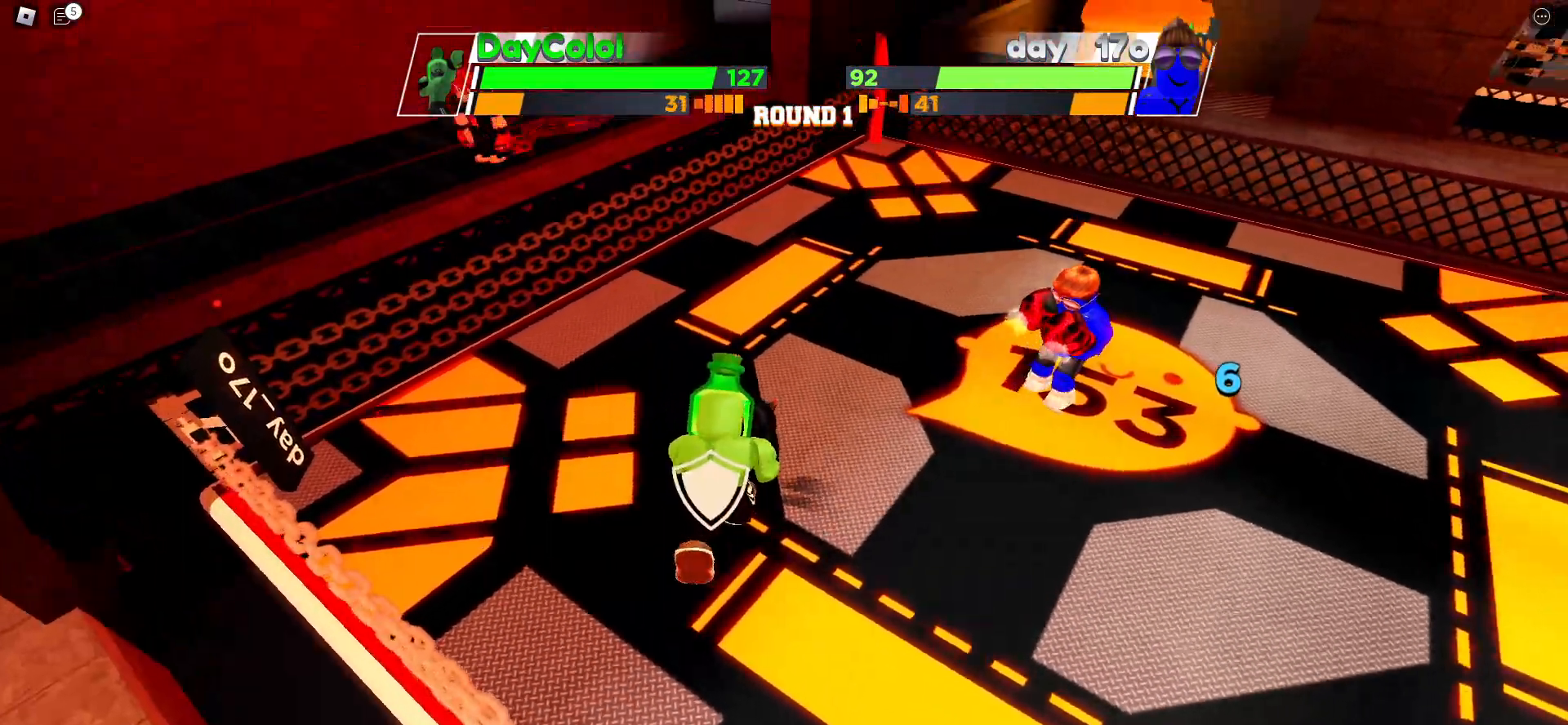
Gameplay with keyboard; each line is a JSON object with the keys held at the frame after it. "events" lists presses ("down") and releases ("up") of "ctrl", "e", "f", "r", "space" and "x" between this image and that frame as [ms after this image, input, new state], when the widget could be followed in between. No other keys are recorded. Mouse input is not recorded. Not read: c other_keys.
{"keys": ["space"], "events": []}
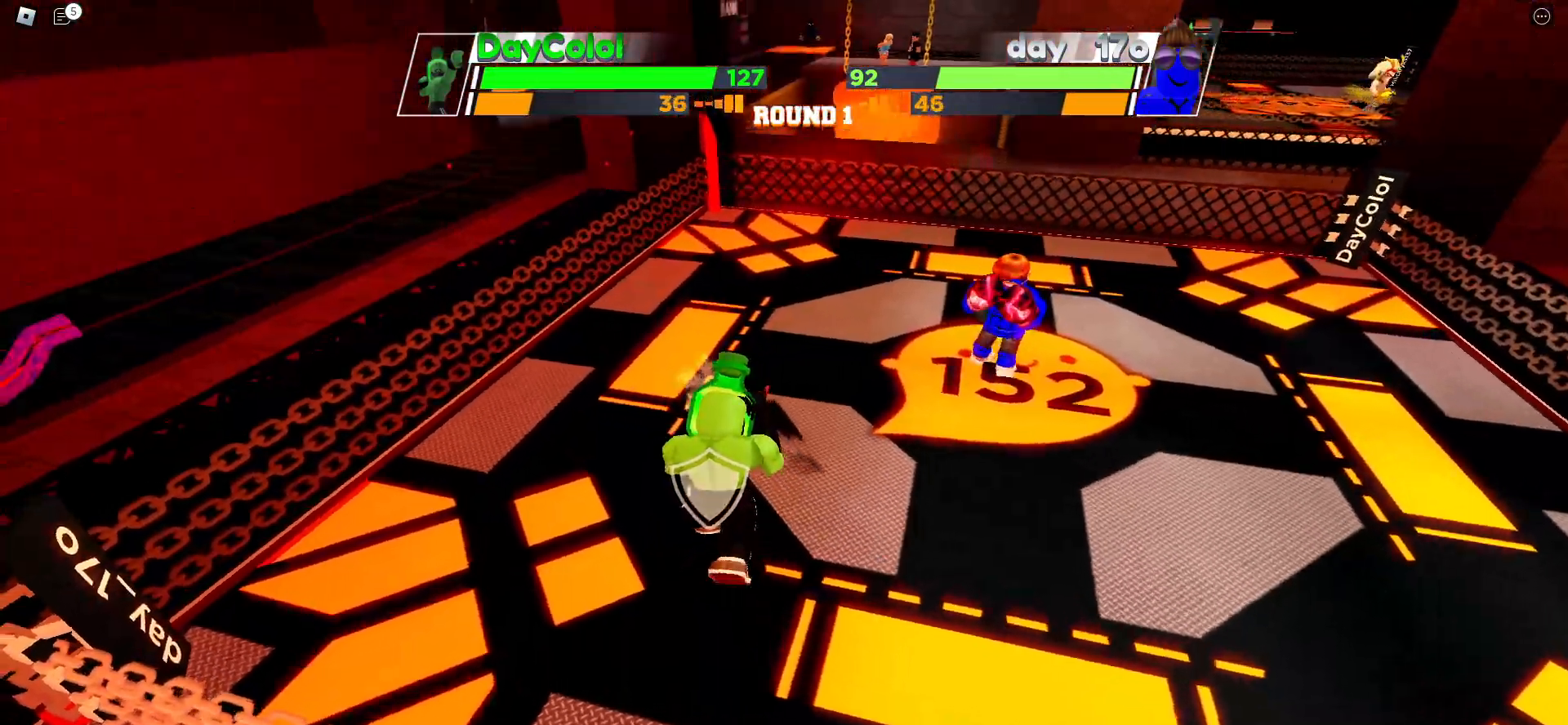
{"keys": ["space"], "events": []}
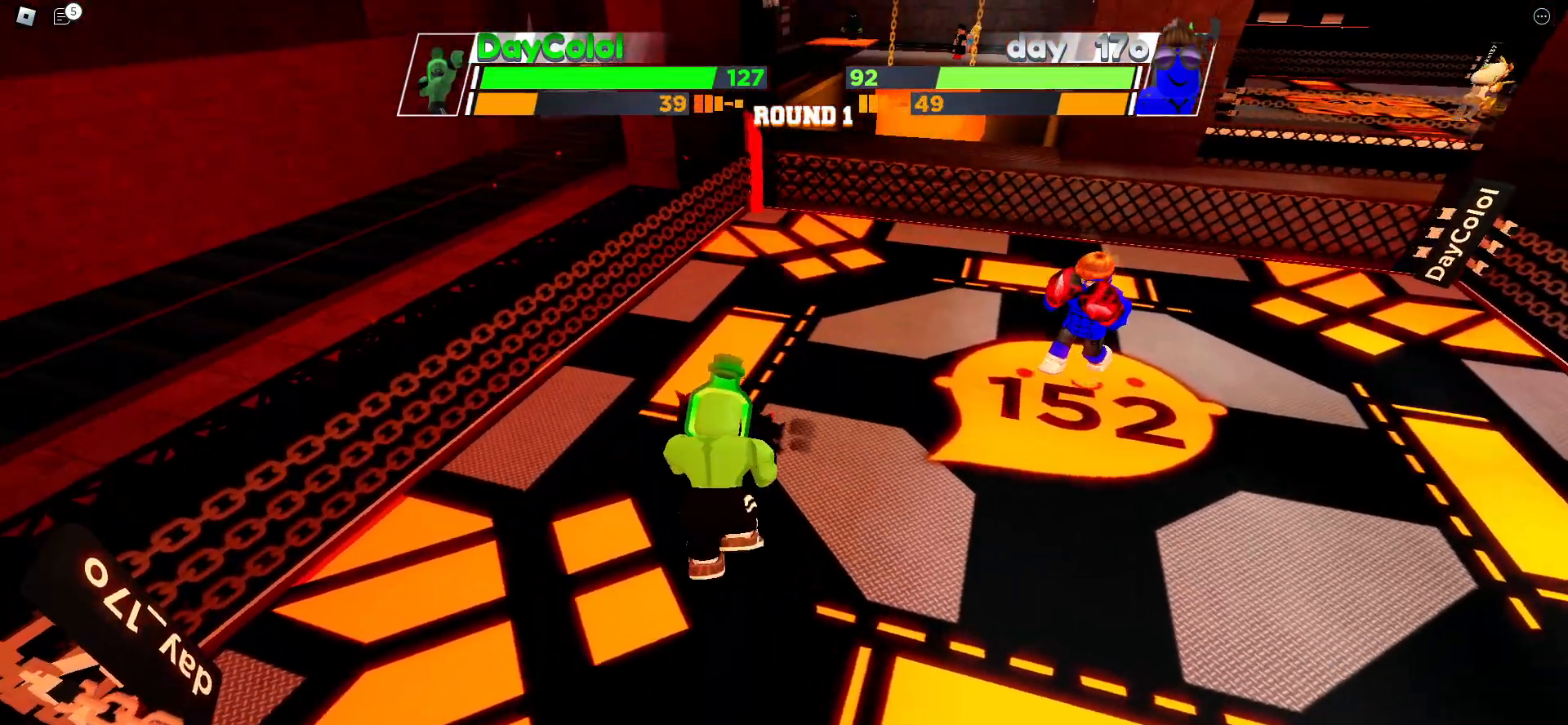
{"keys": ["space"], "events": []}
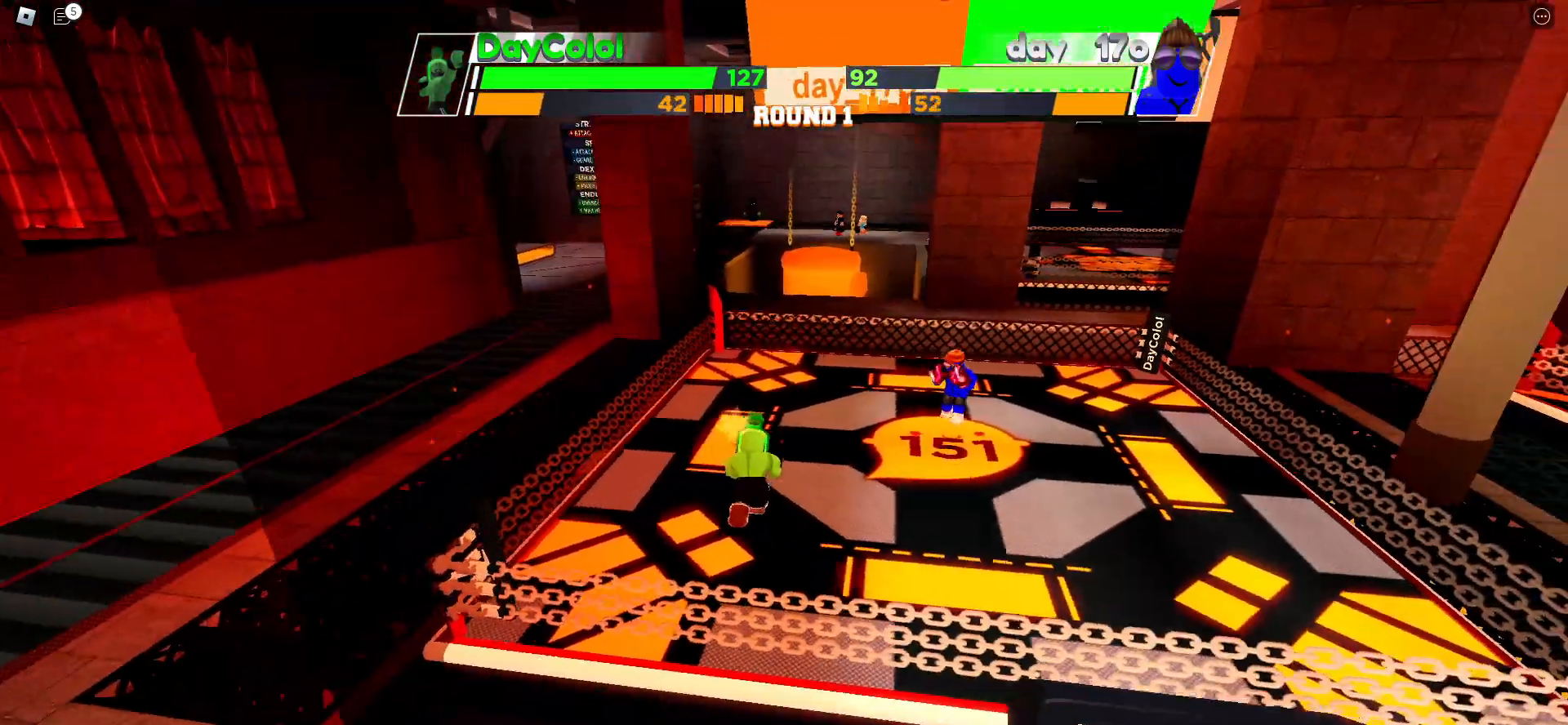
{"keys": ["space"], "events": []}
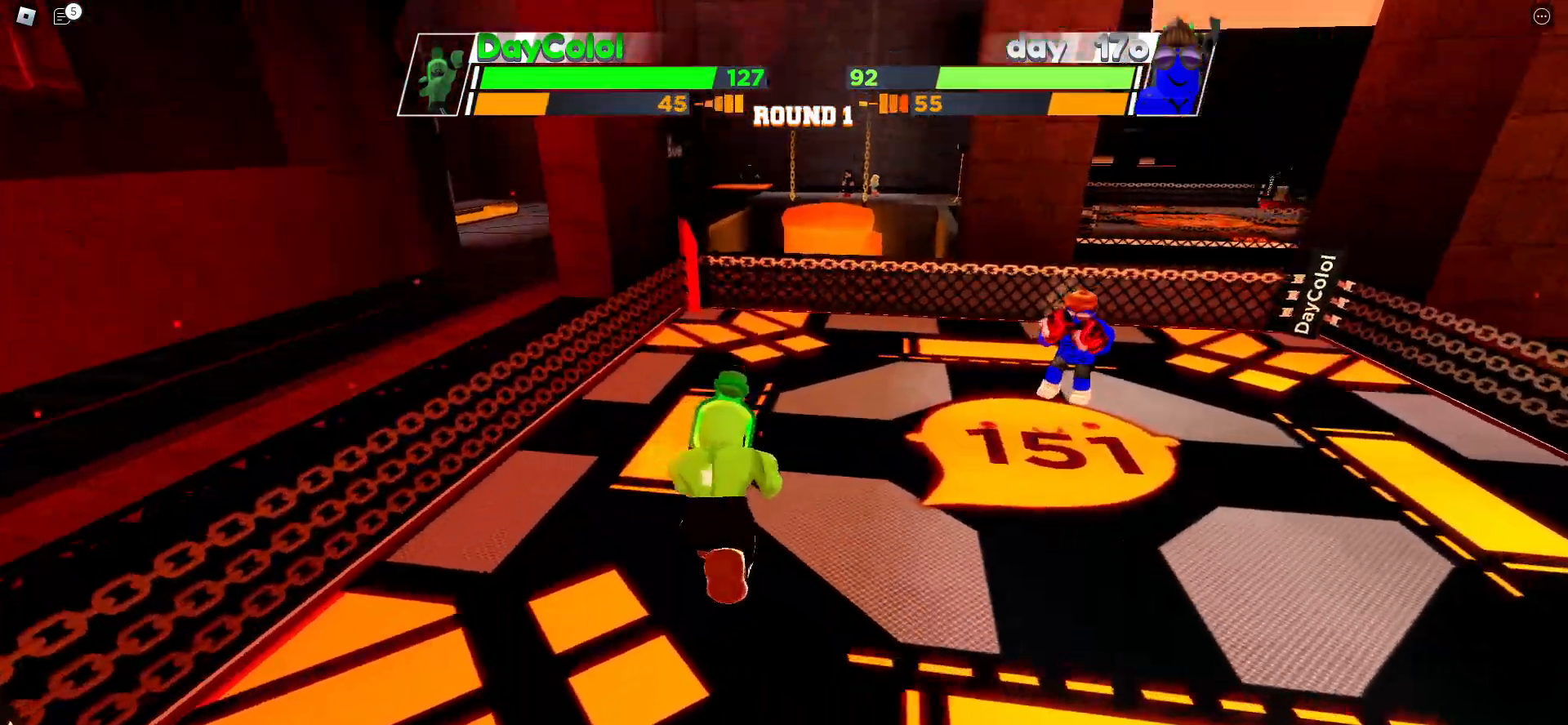
{"keys": ["space"], "events": []}
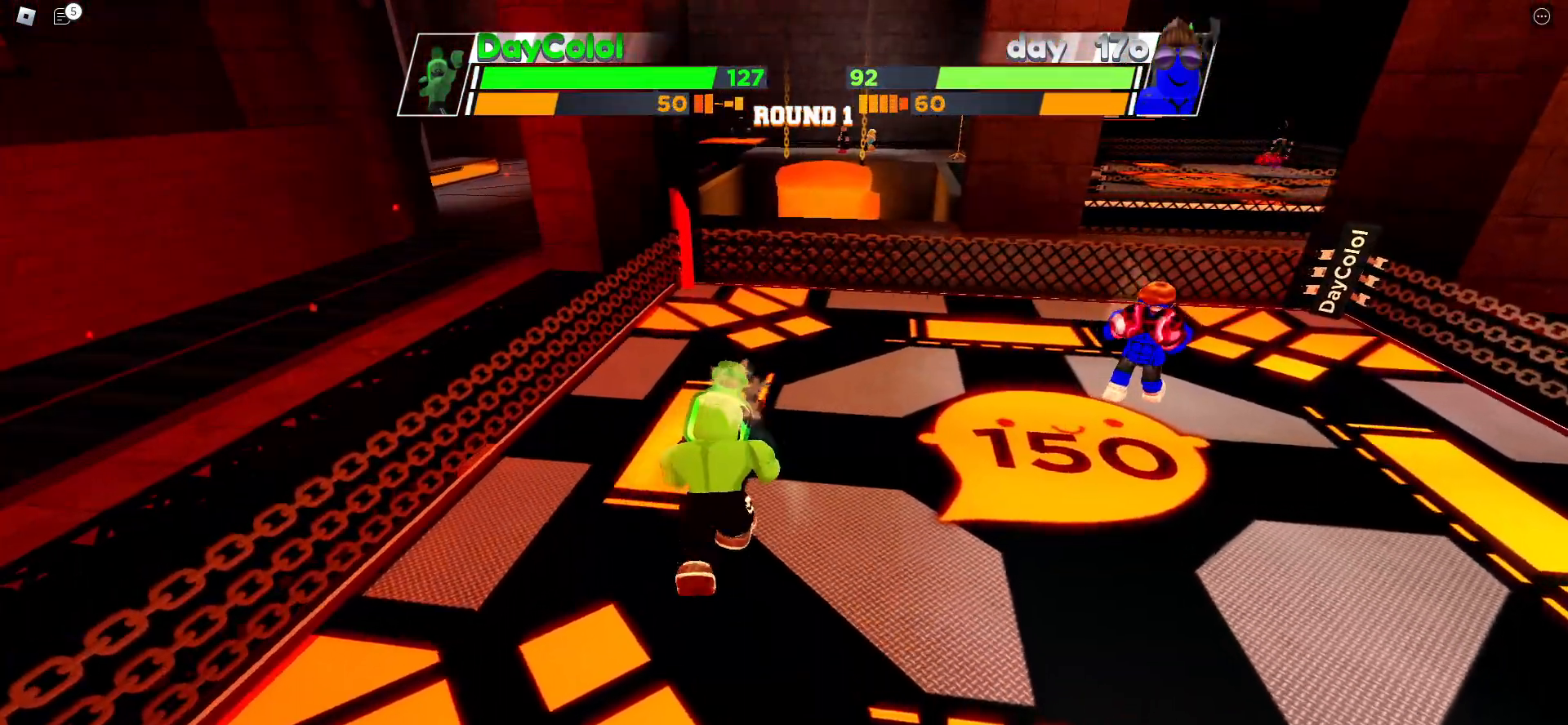
{"keys": ["space"], "events": []}
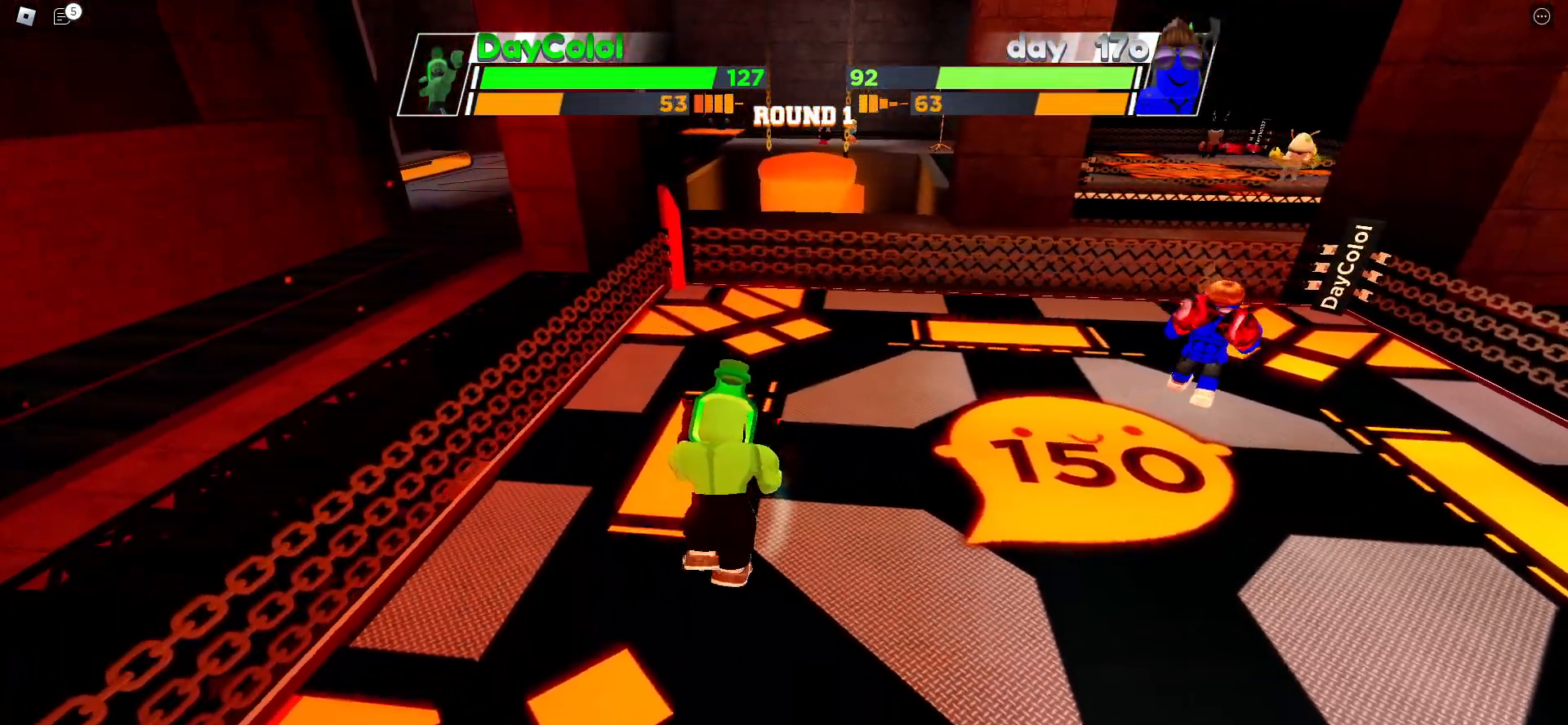
{"keys": ["space"], "events": []}
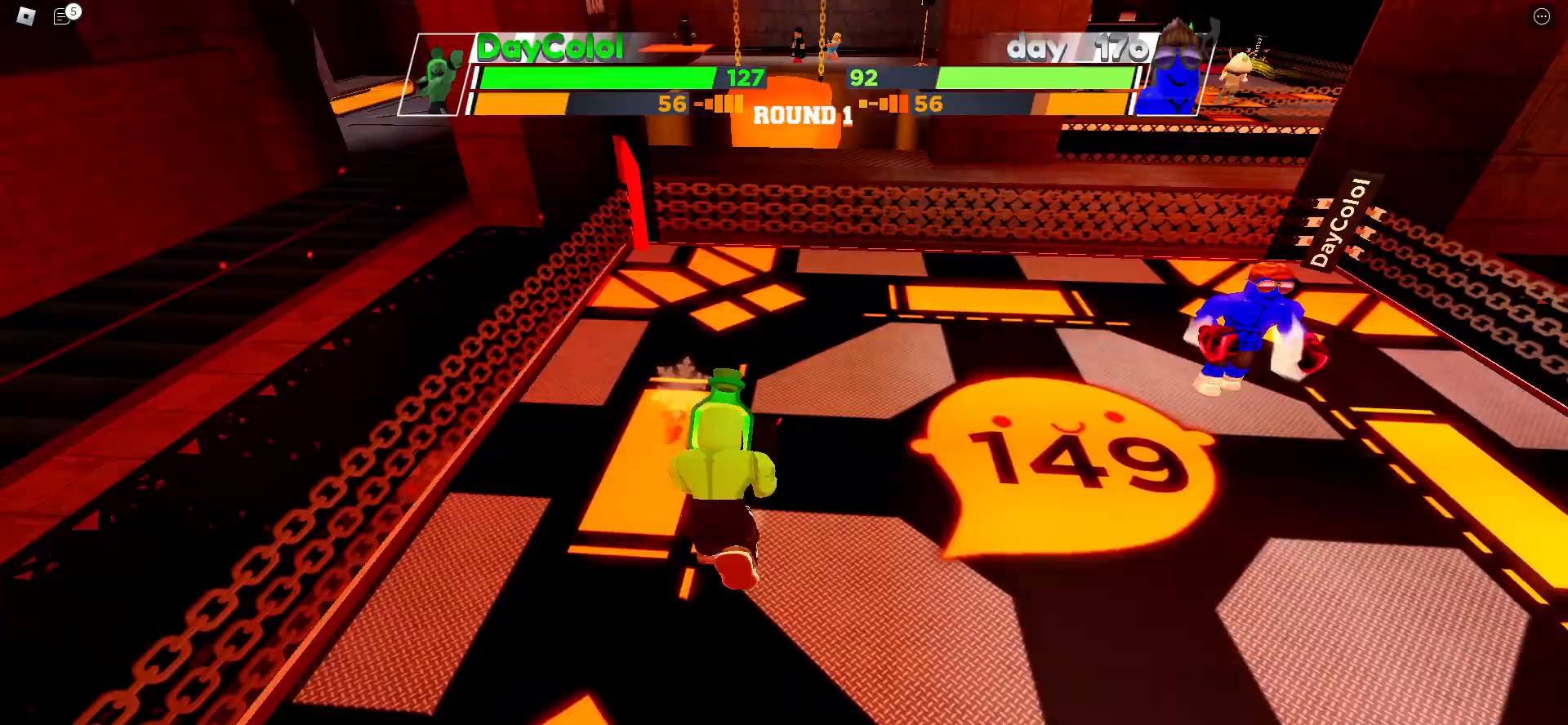
{"keys": ["space"], "events": []}
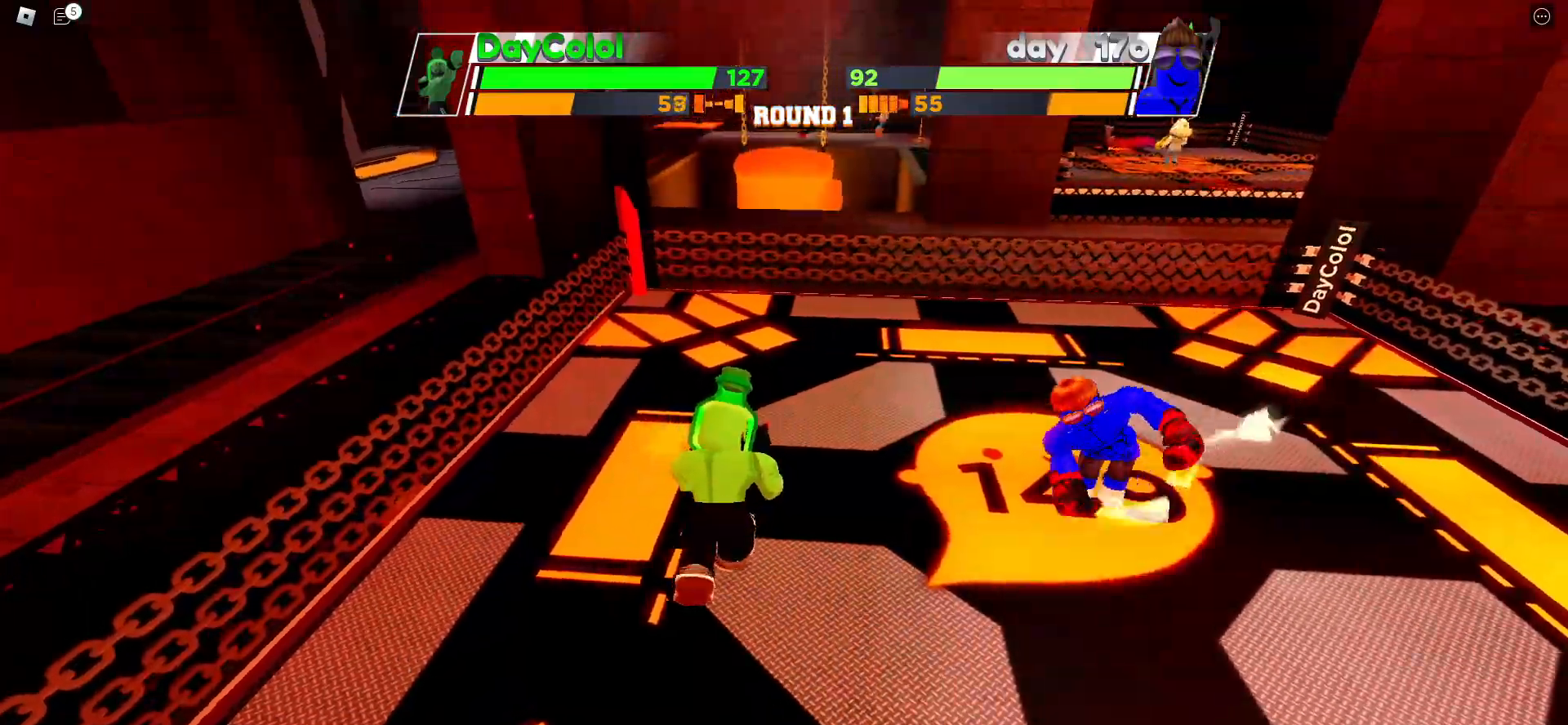
{"keys": ["space"], "events": []}
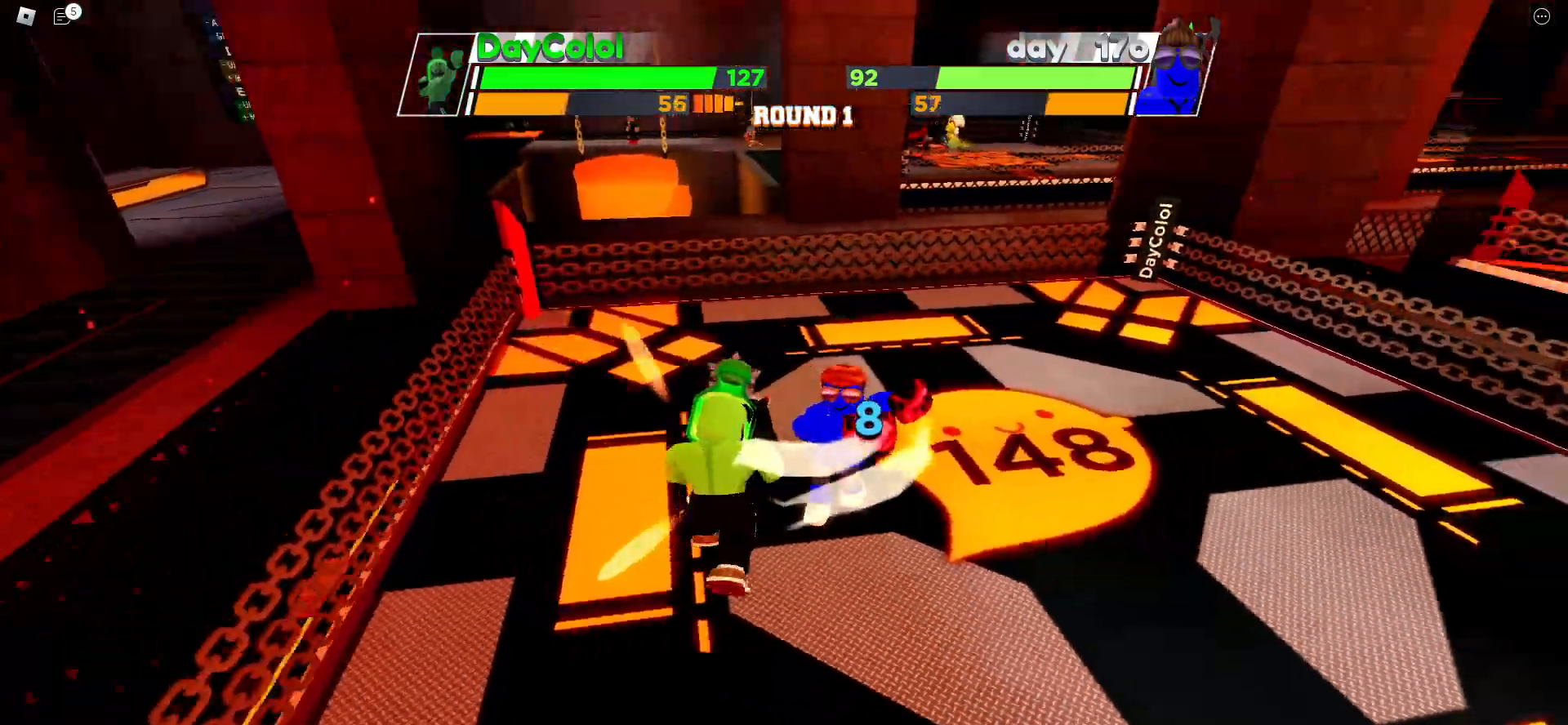
{"keys": [], "events": [[117, "space", "up"]]}
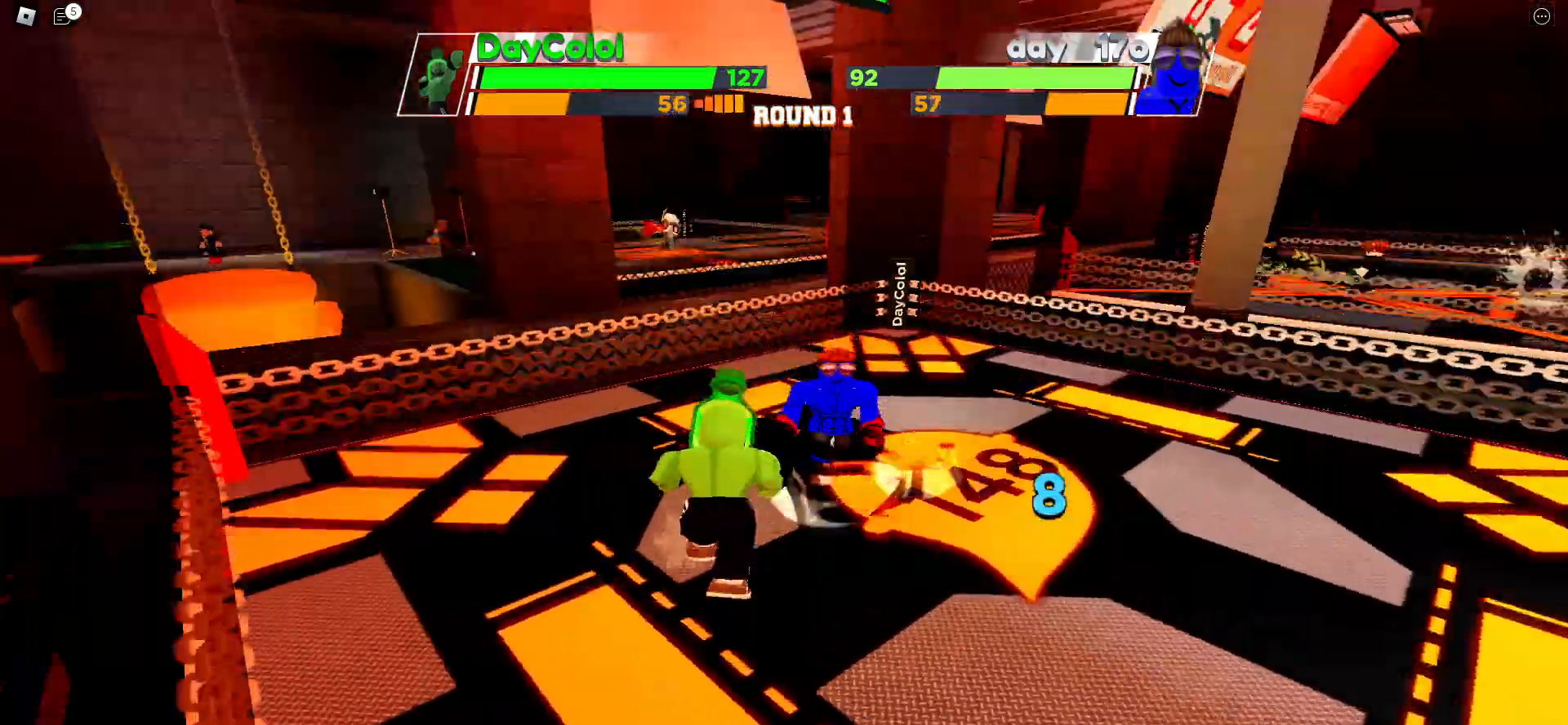
{"keys": [], "events": []}
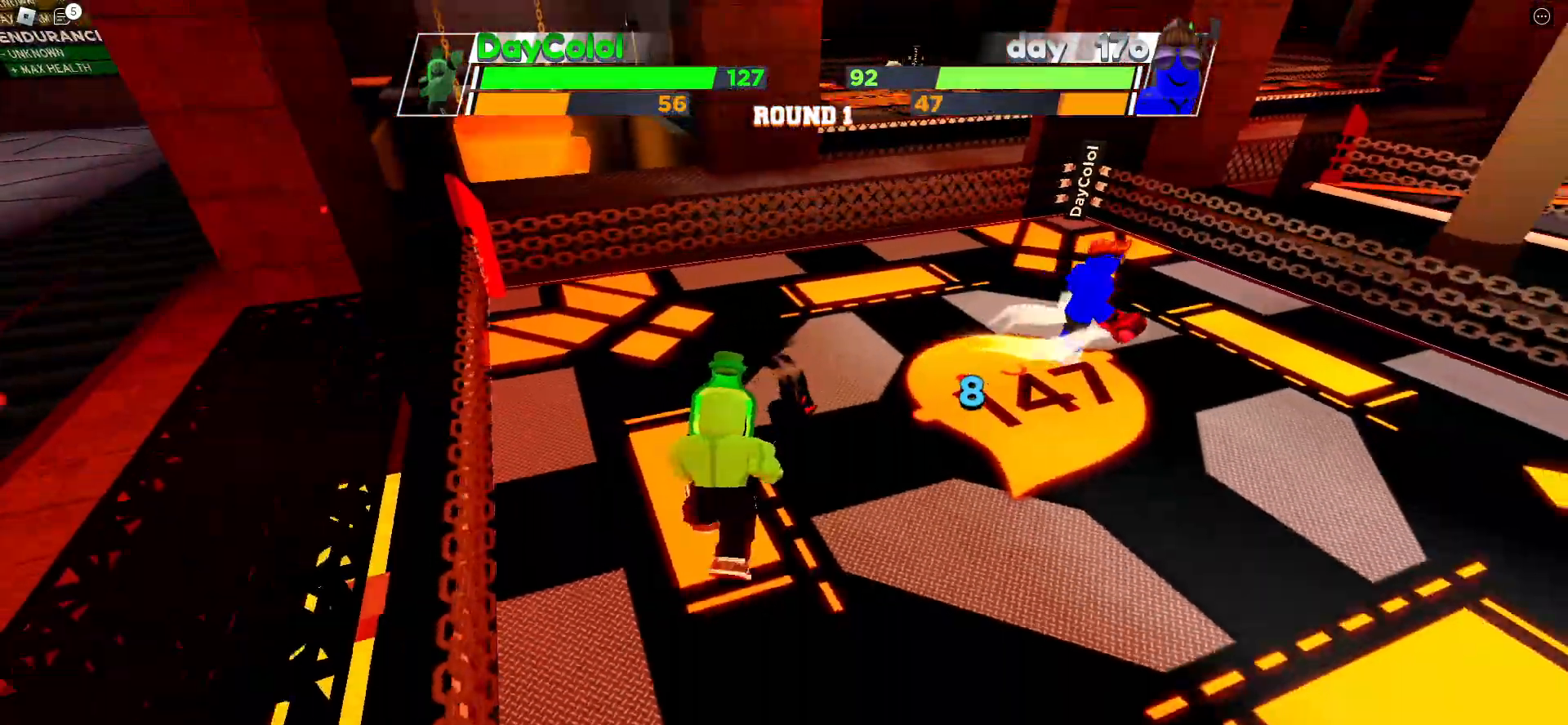
{"keys": [], "events": []}
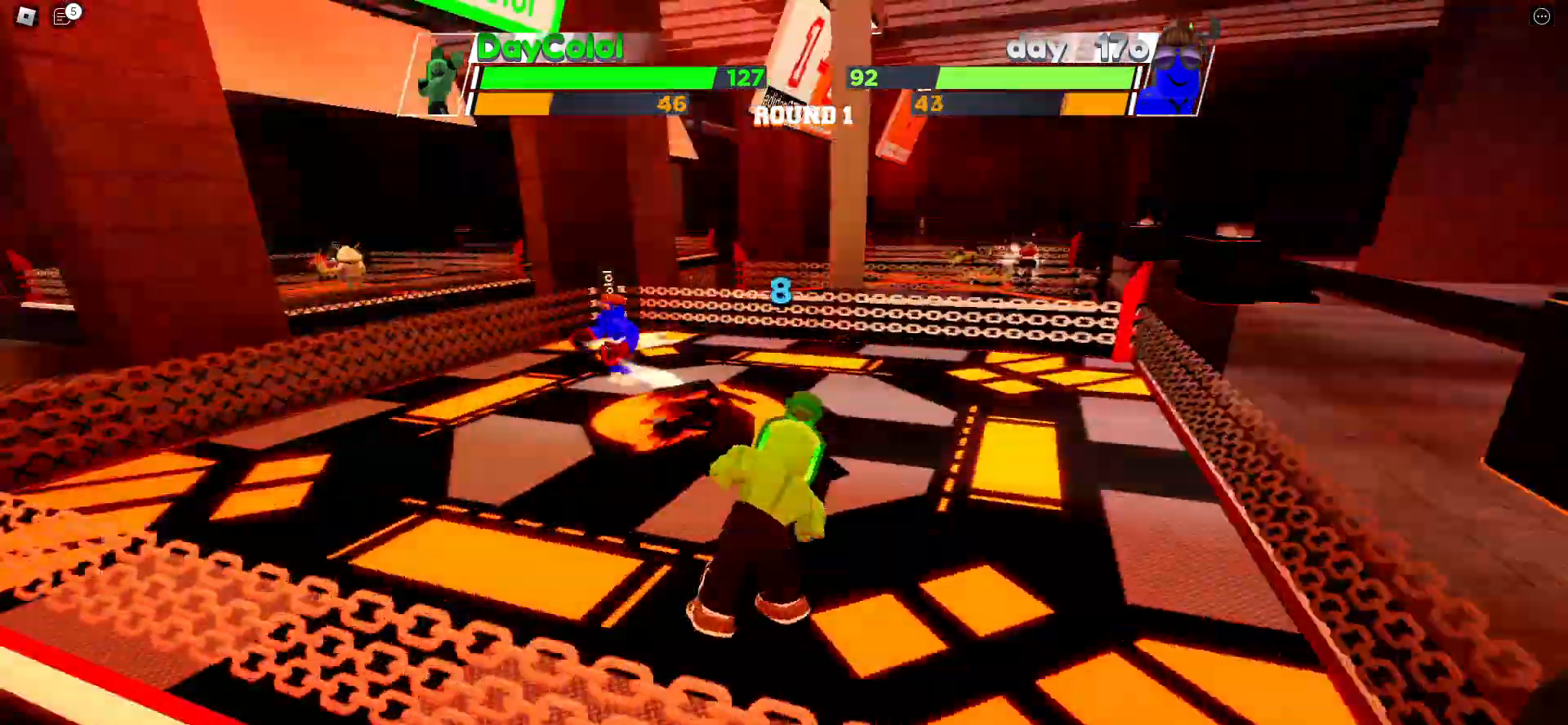
{"keys": [], "events": []}
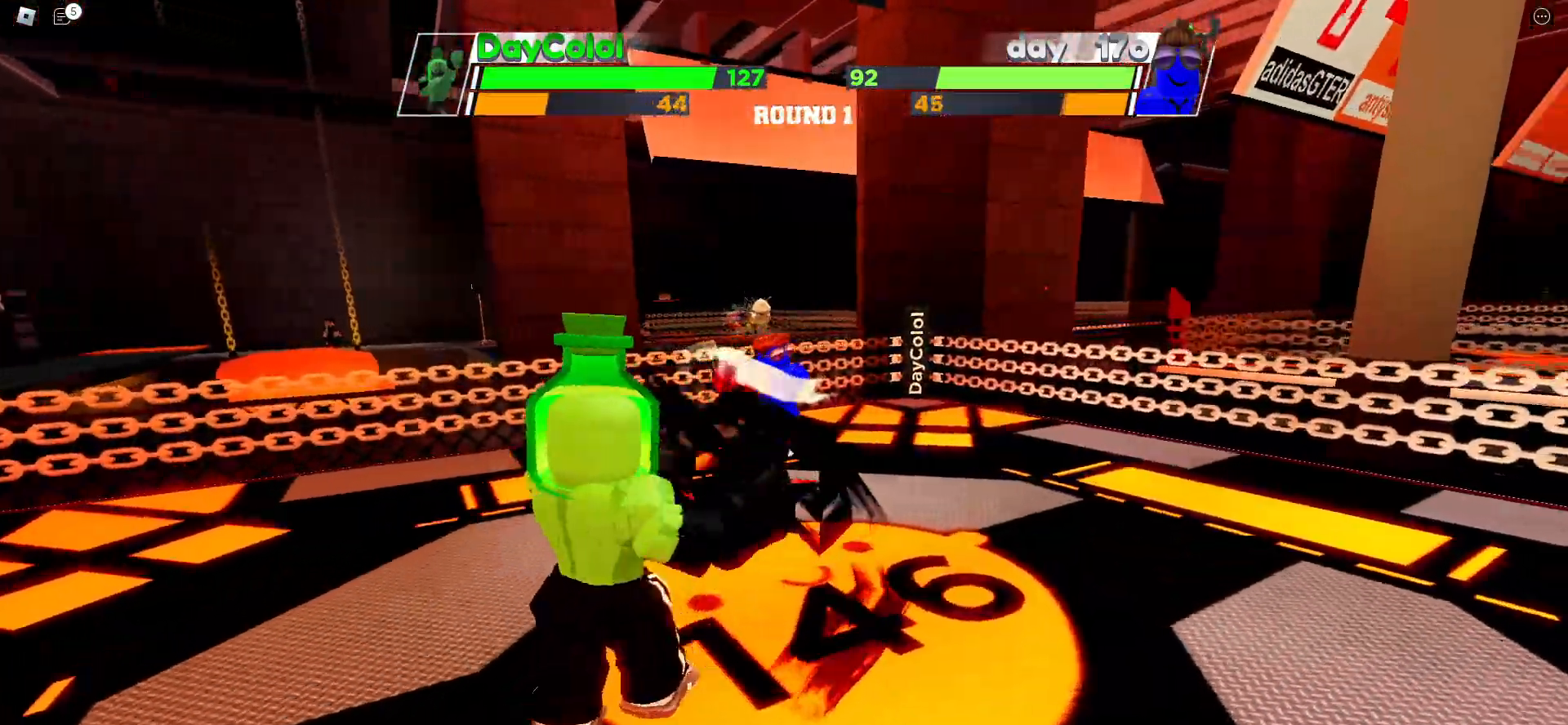
{"keys": [], "events": []}
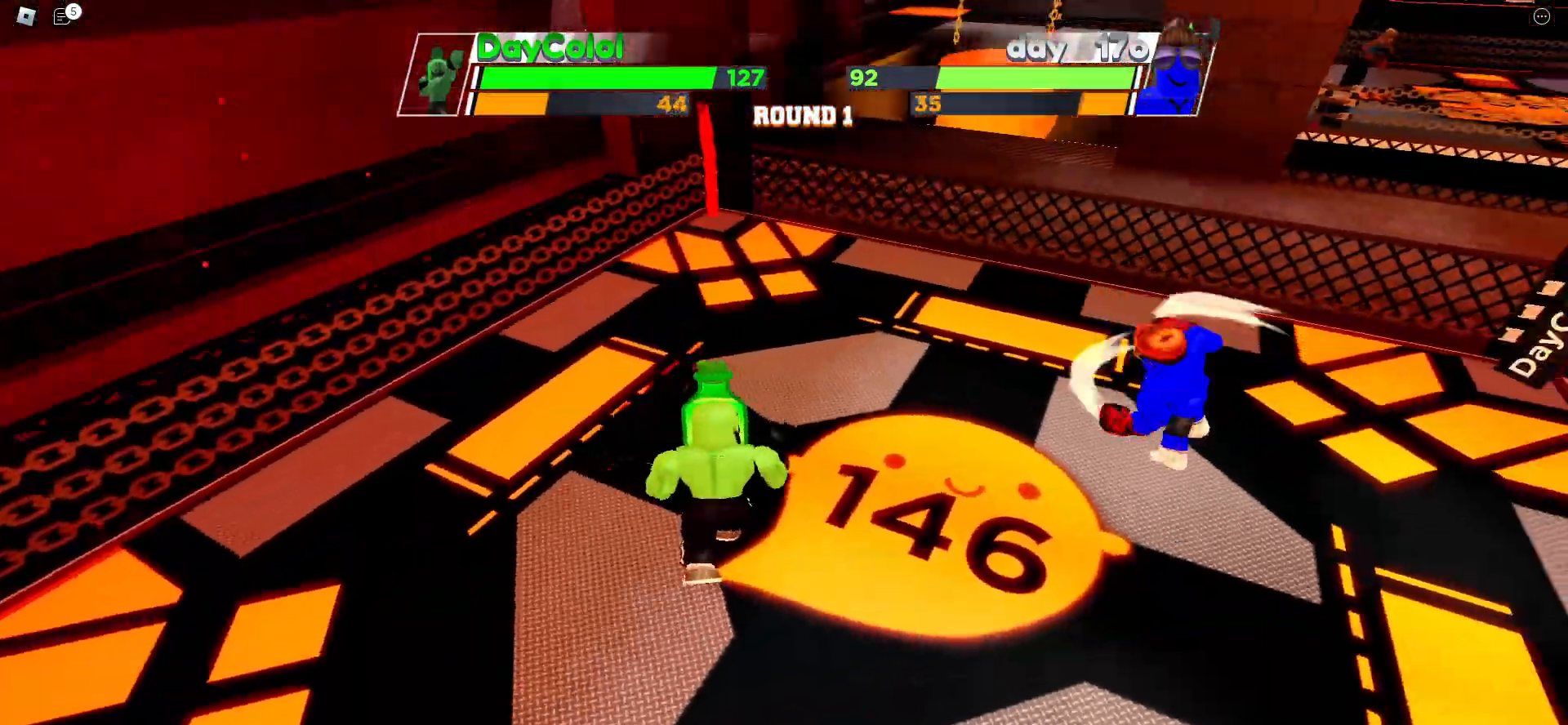
{"keys": ["space"], "events": [[100, "space", "down"]]}
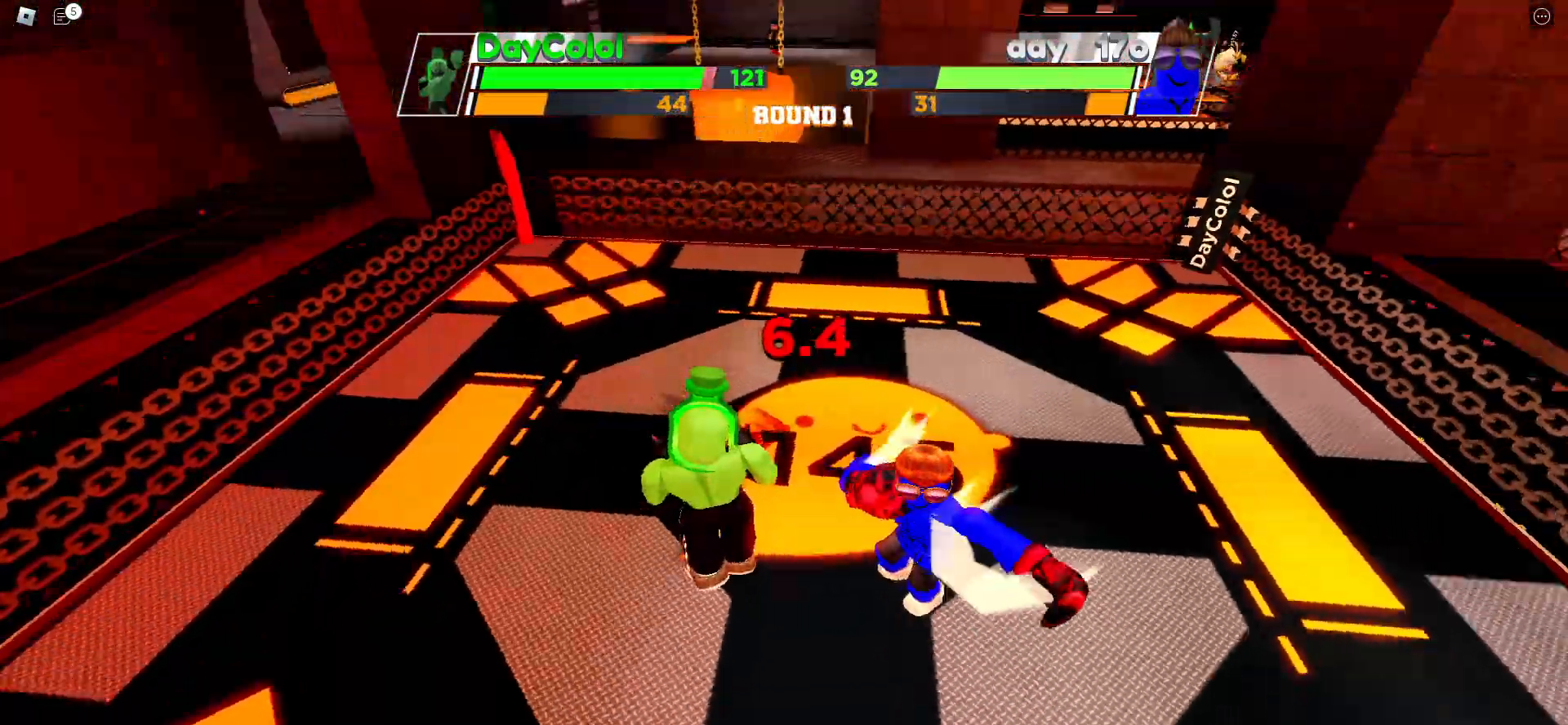
{"keys": ["space"], "events": []}
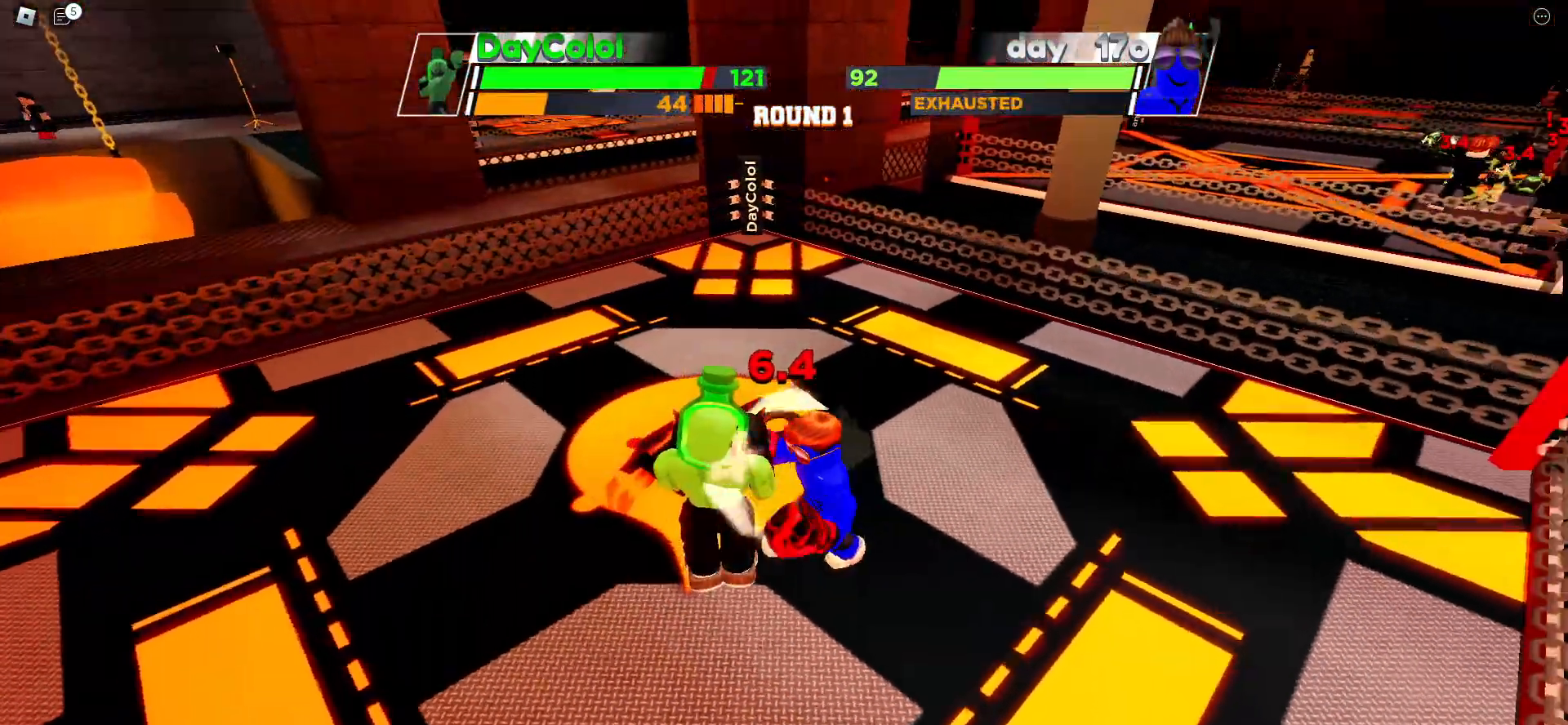
{"keys": [], "events": [[233, "space", "up"]]}
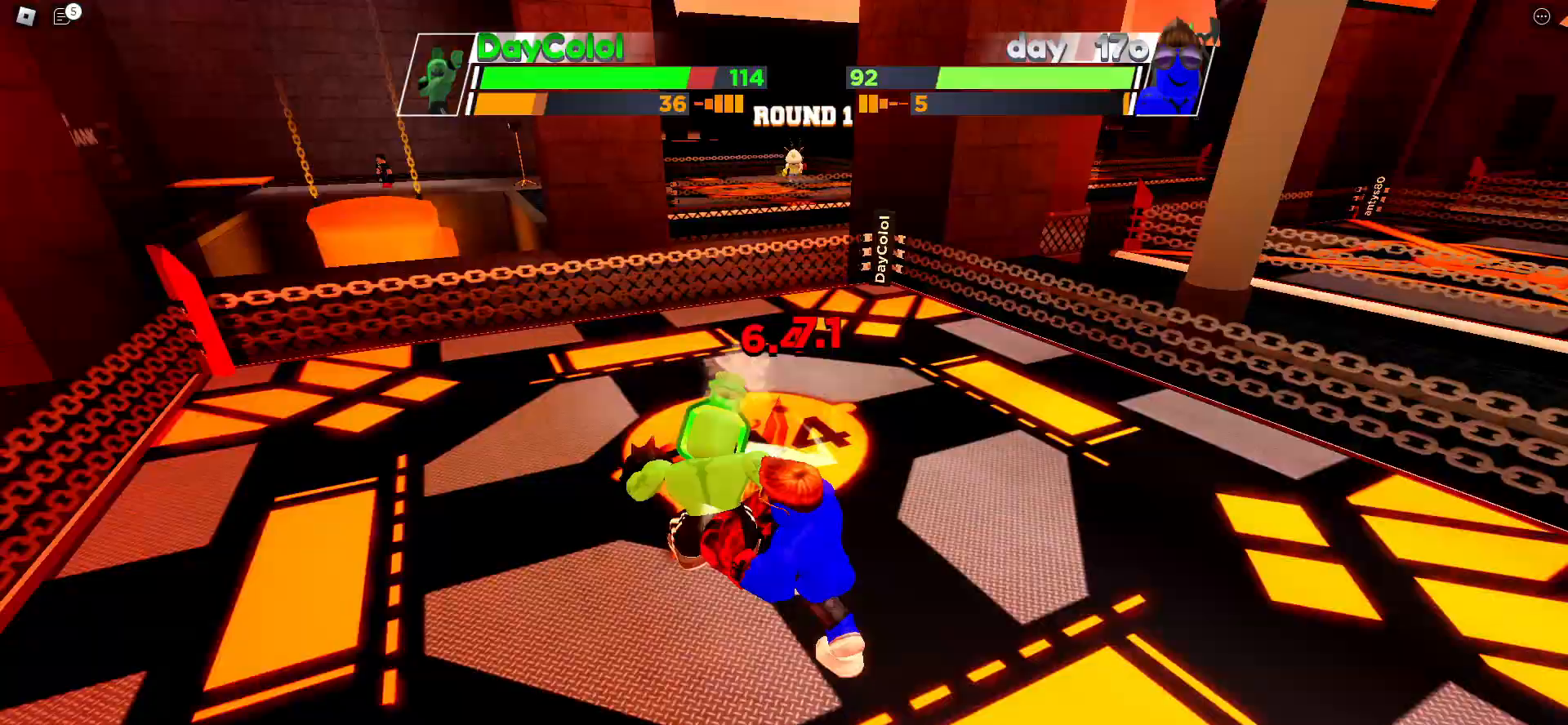
{"keys": [], "events": []}
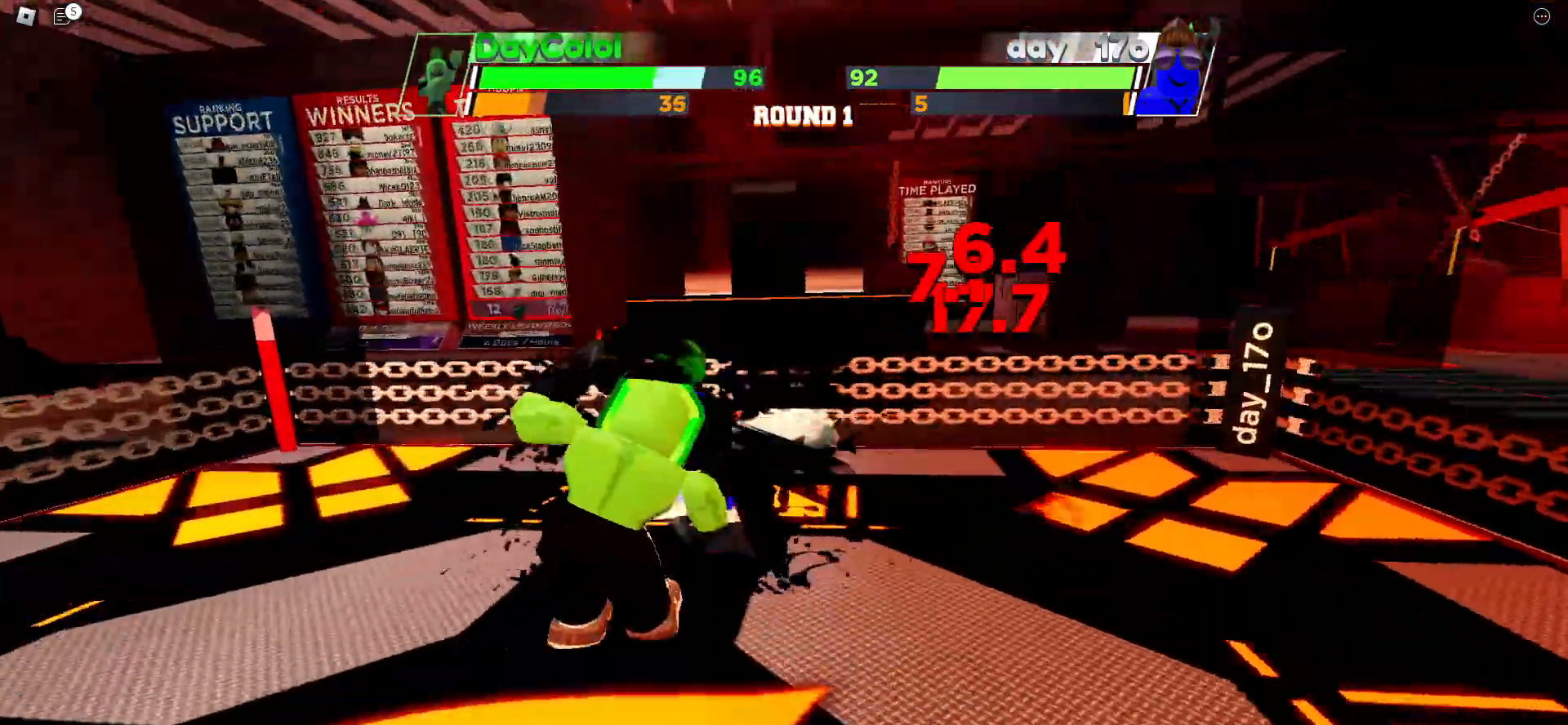
{"keys": [], "events": []}
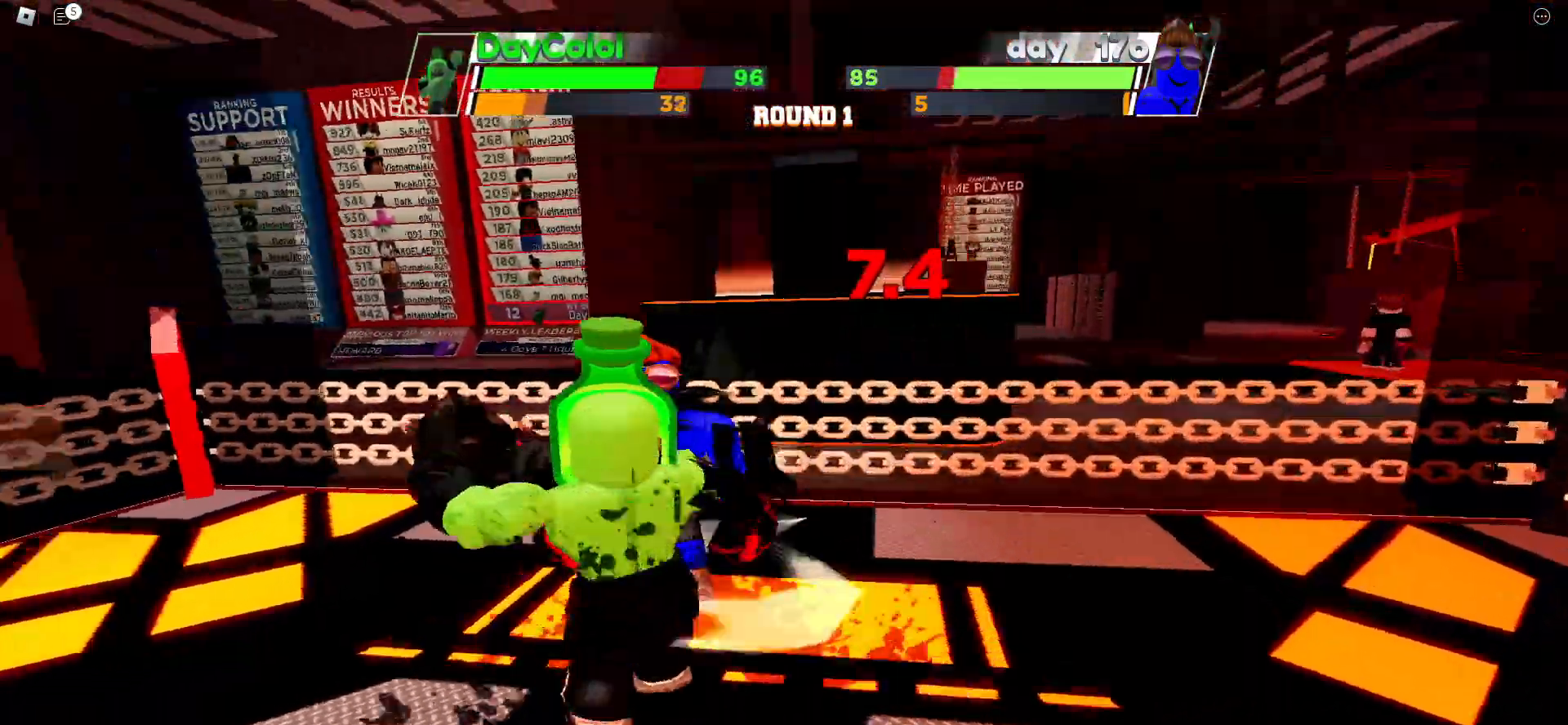
{"keys": [], "events": []}
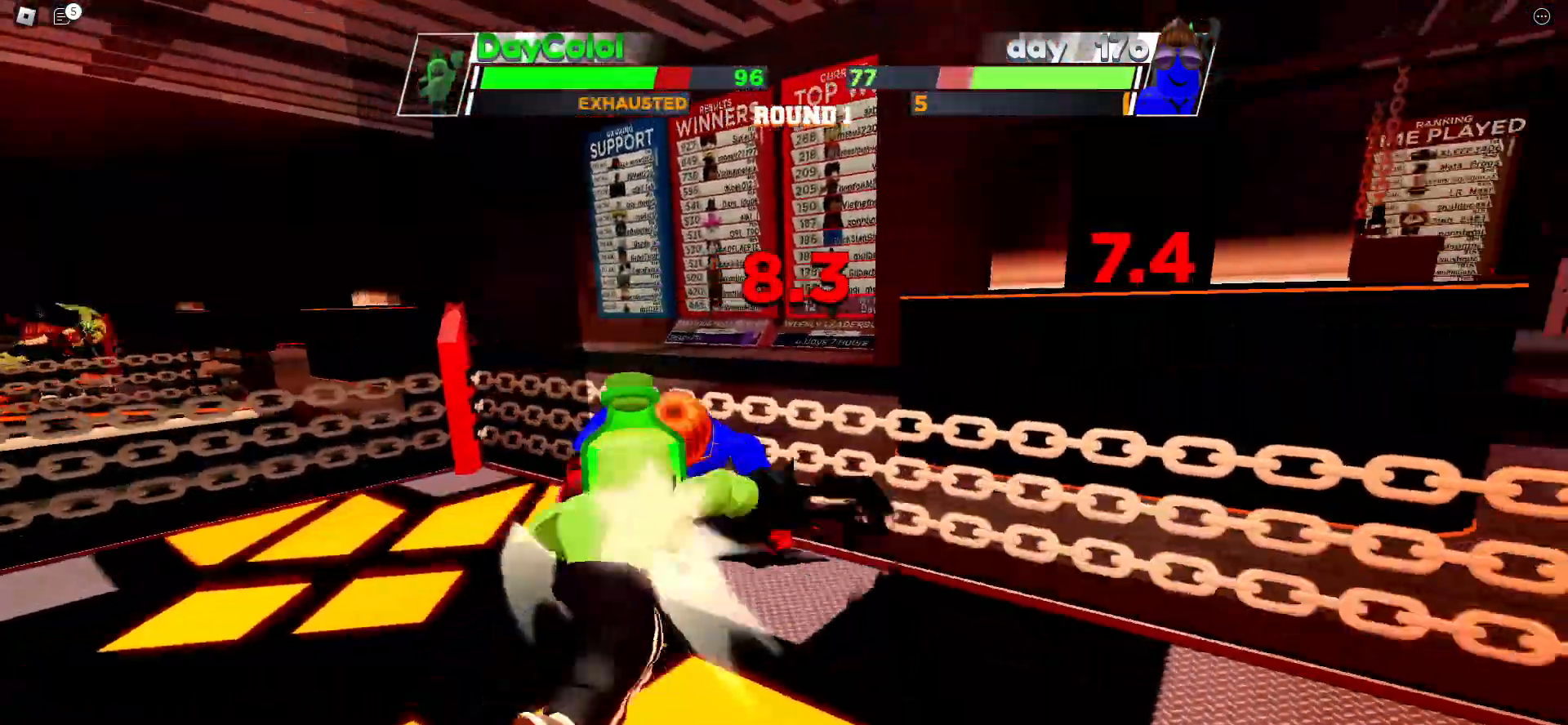
{"keys": [], "events": []}
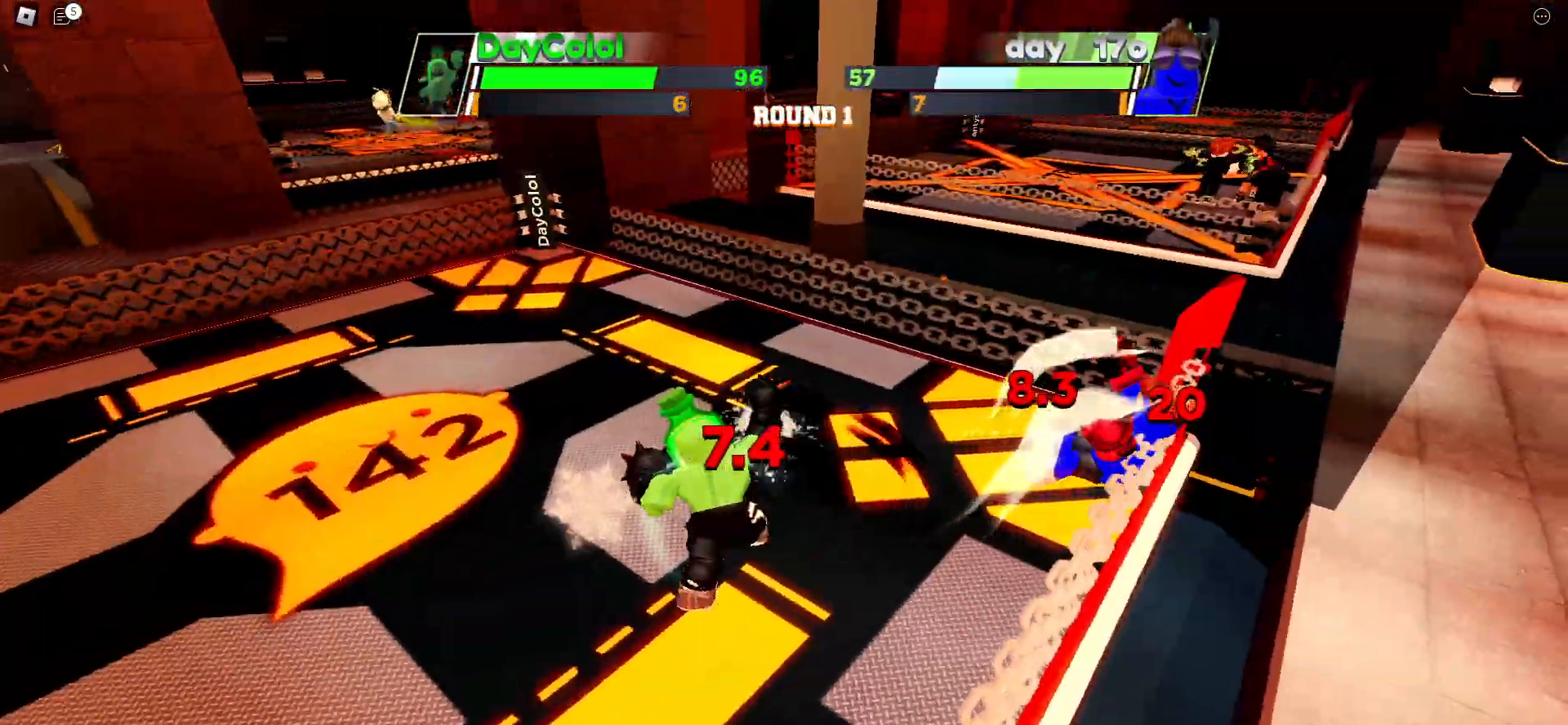
{"keys": ["space"], "events": [[317, "space", "down"]]}
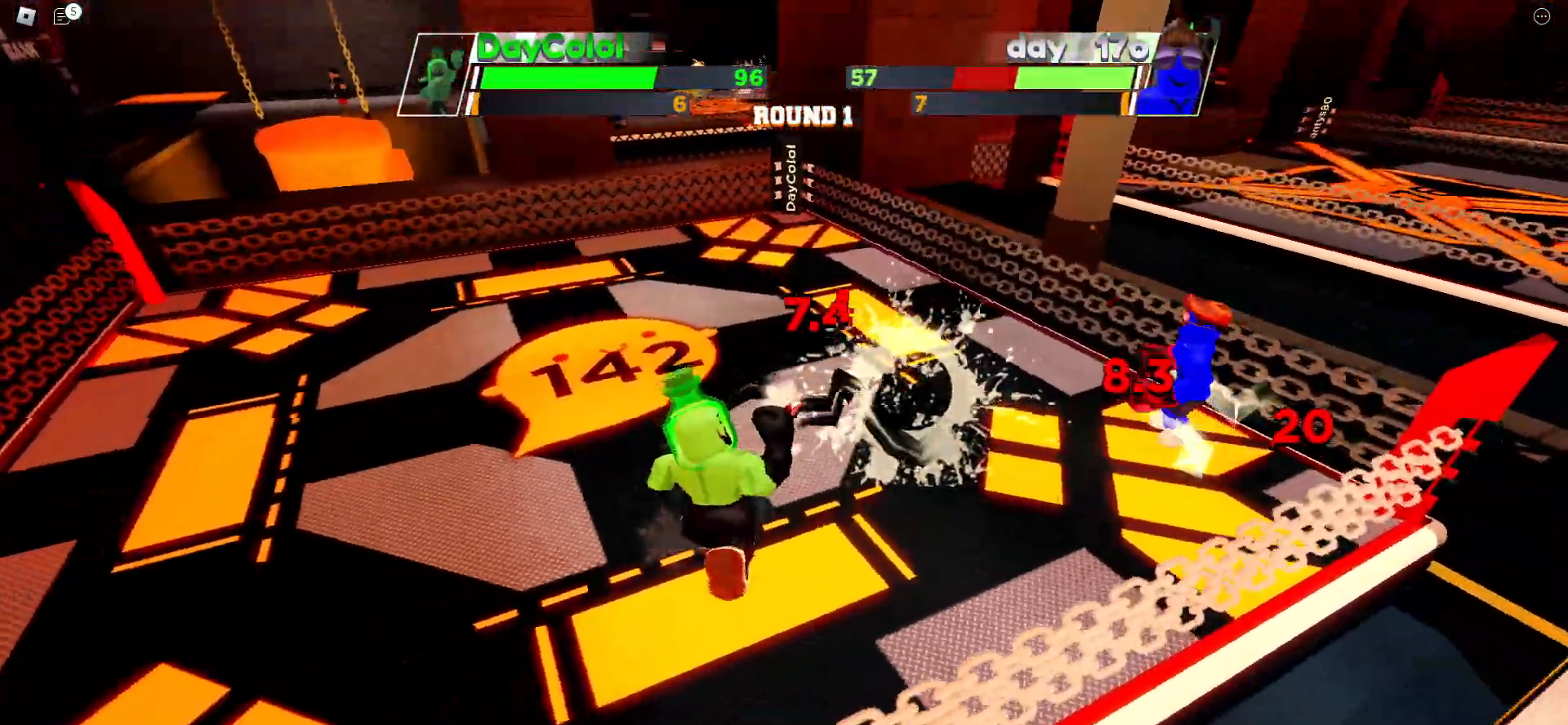
{"keys": ["space"], "events": []}
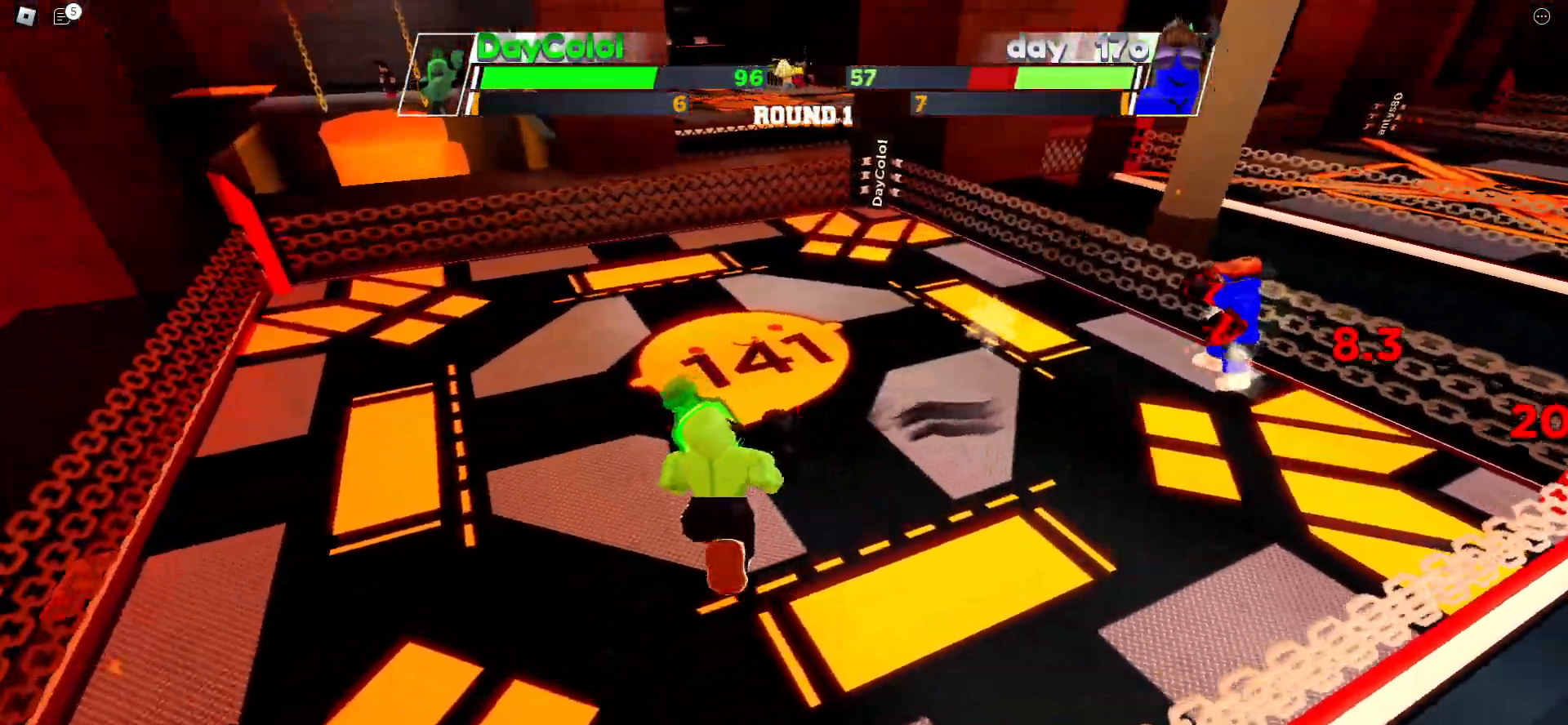
{"keys": ["space"], "events": []}
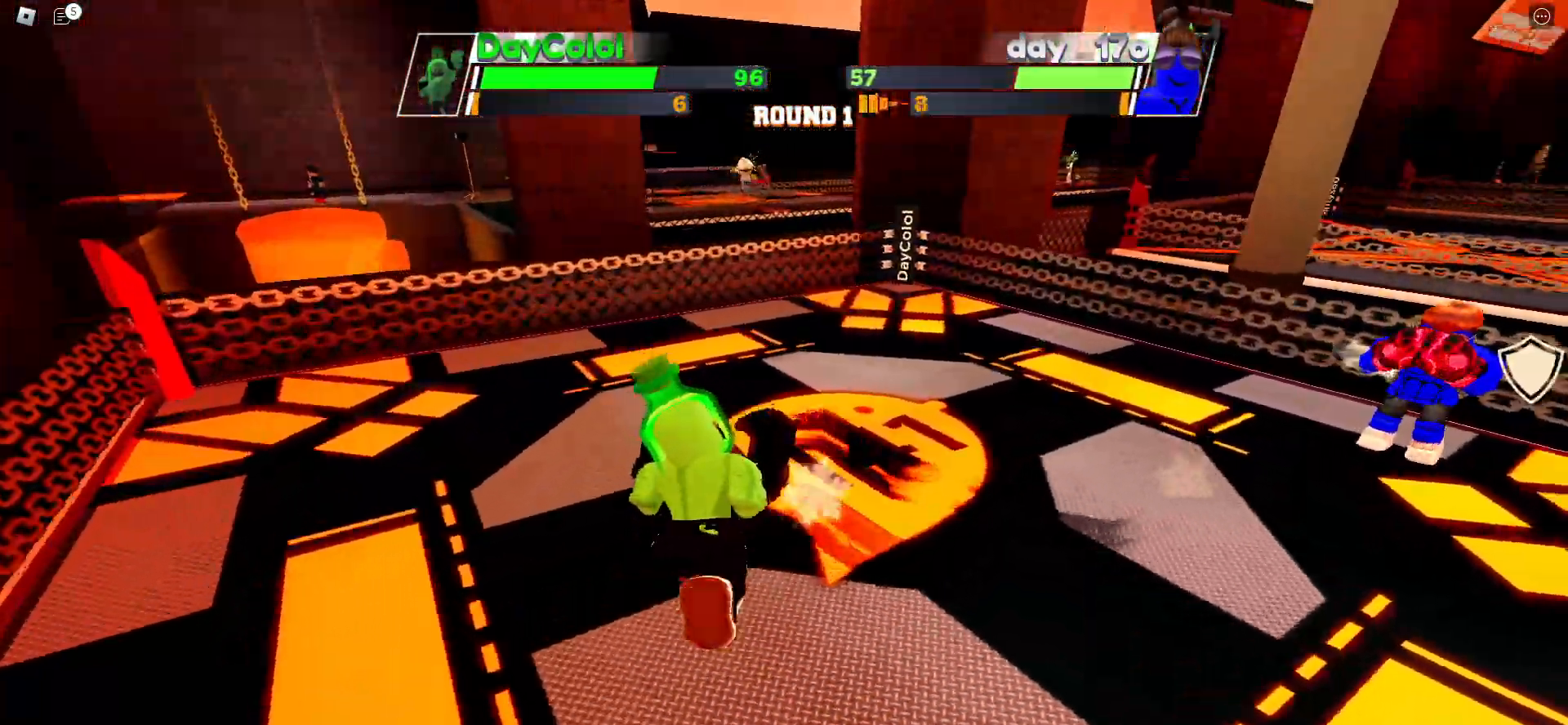
{"keys": ["space"], "events": []}
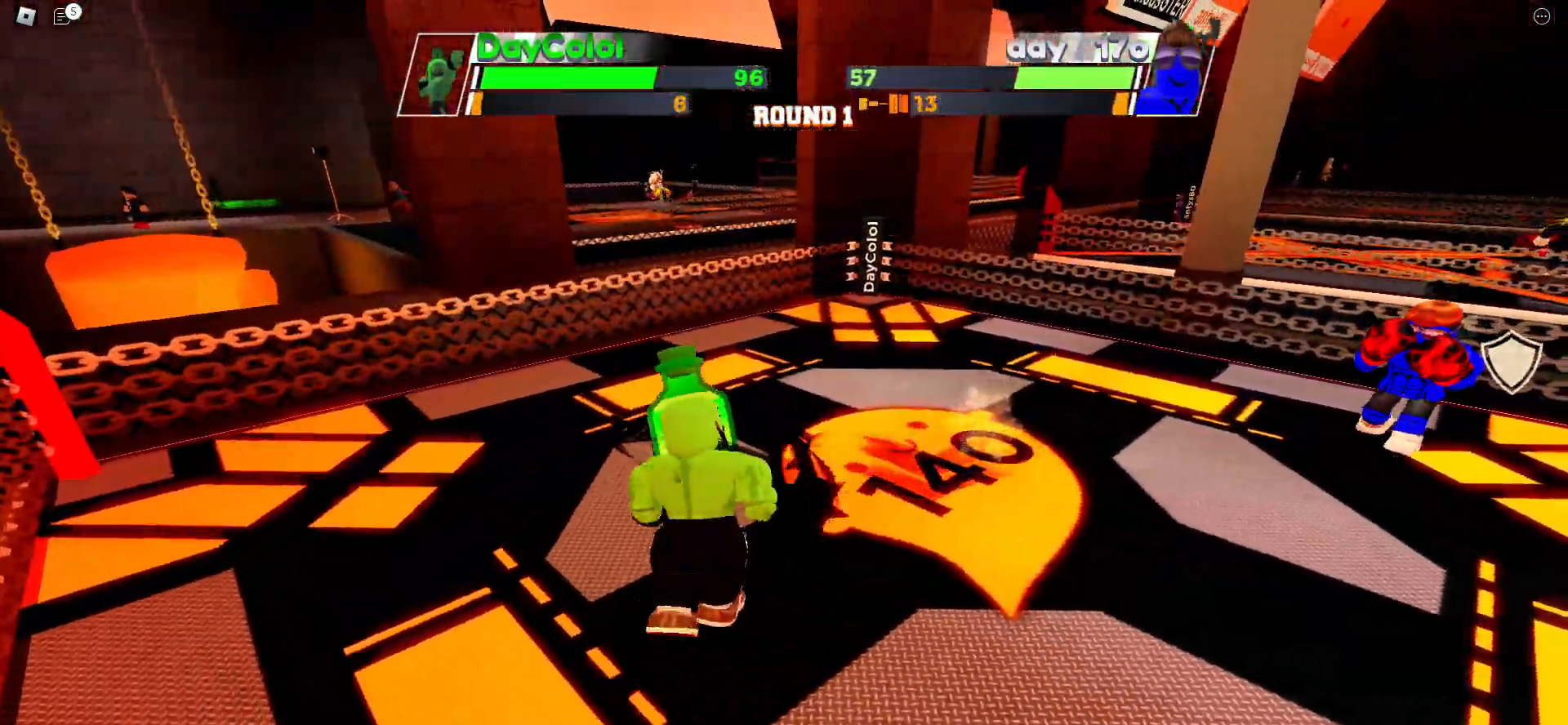
{"keys": ["space"], "events": []}
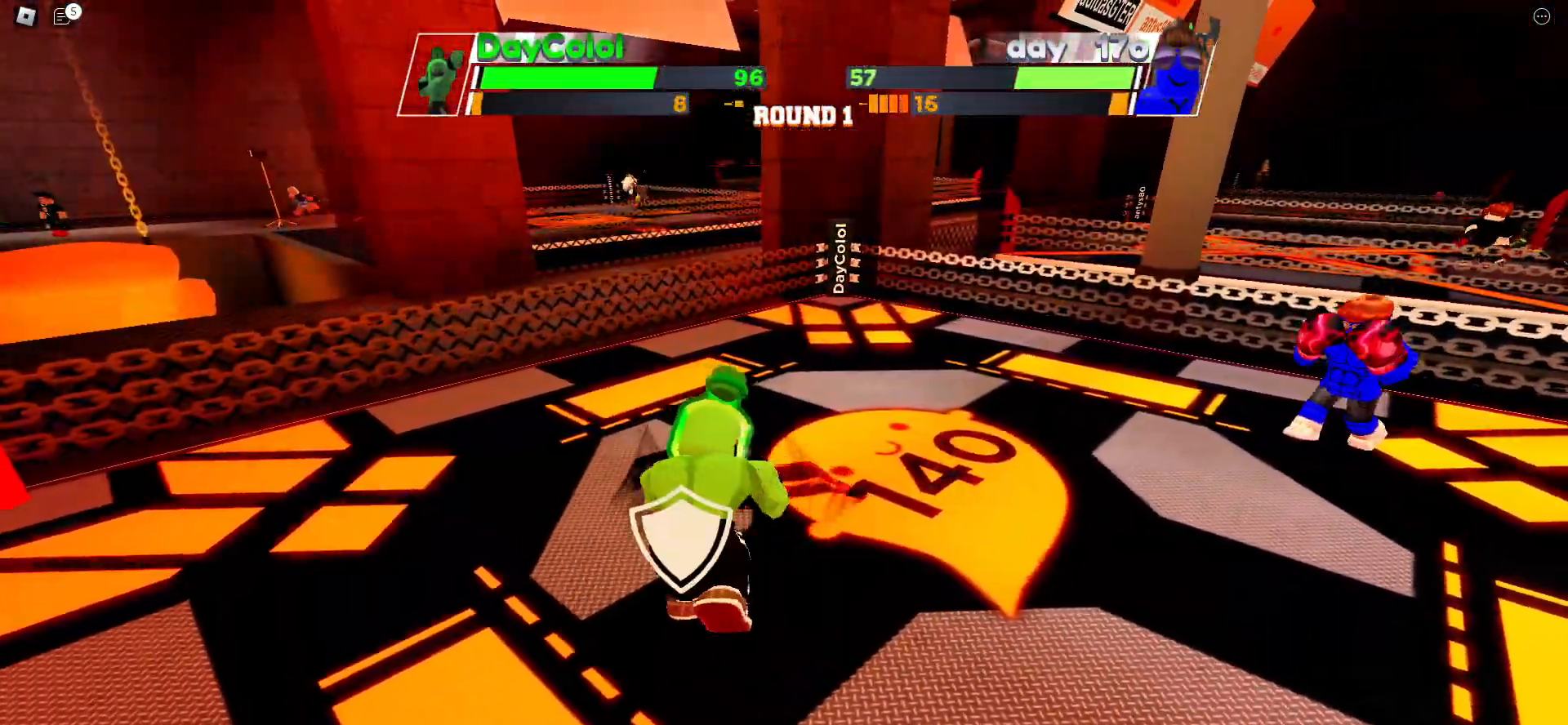
{"keys": ["space"], "events": []}
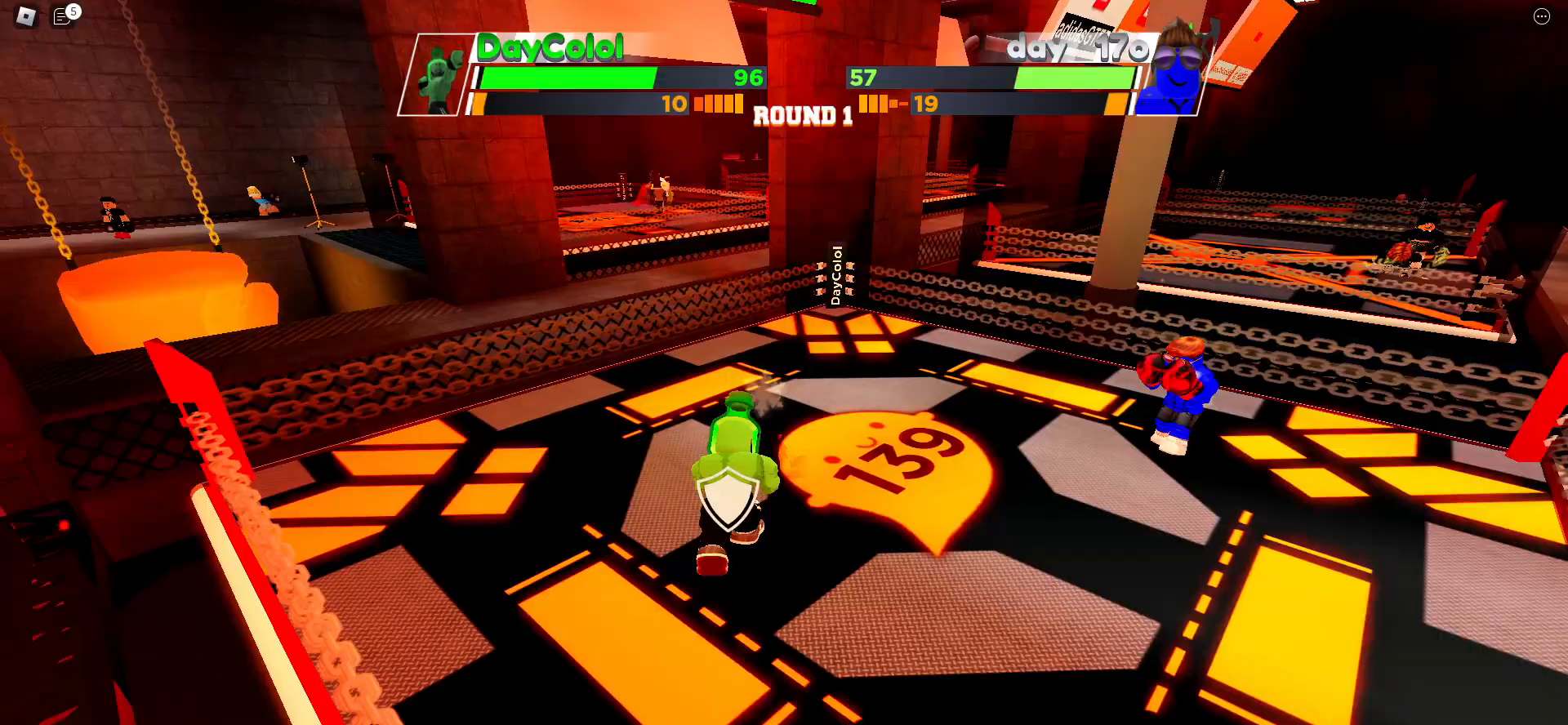
{"keys": ["space"], "events": []}
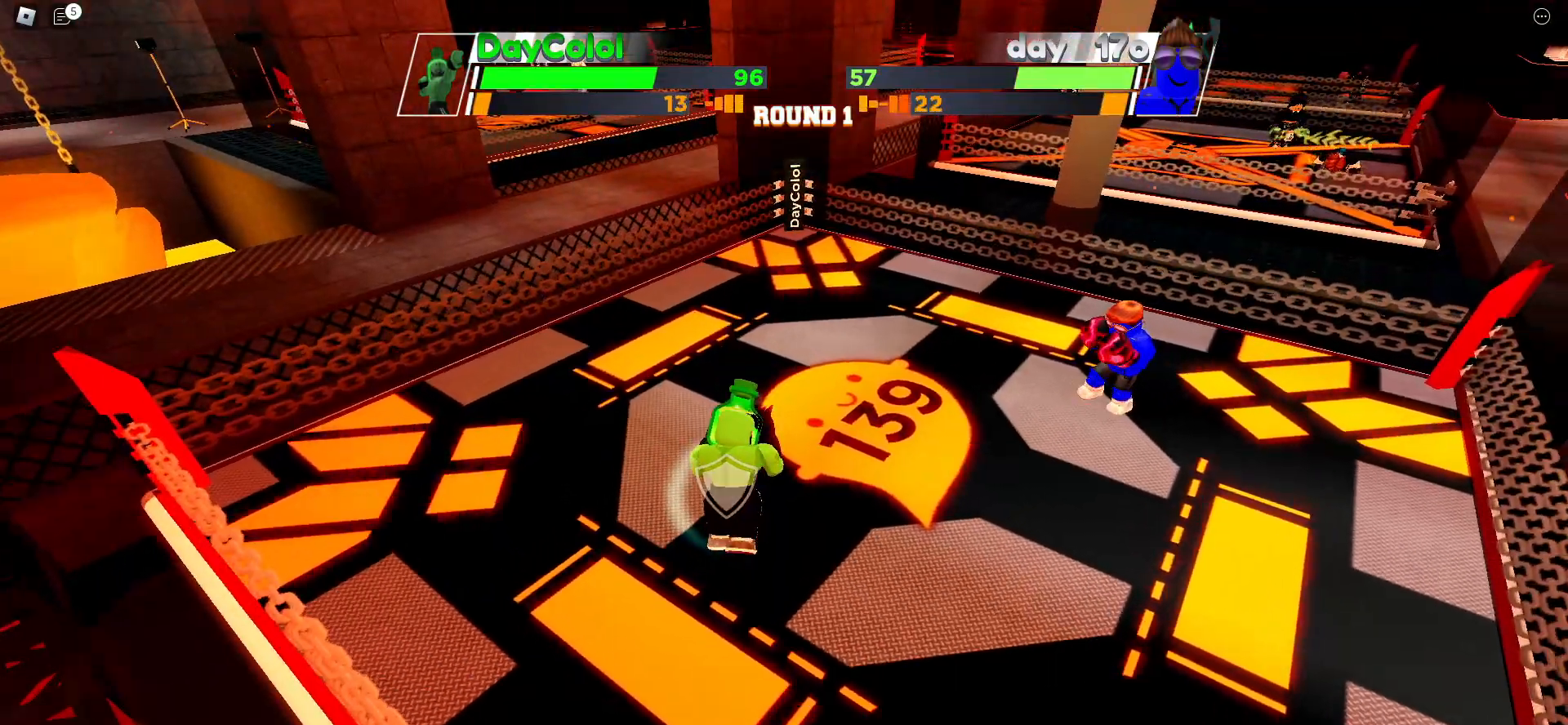
{"keys": ["space"], "events": []}
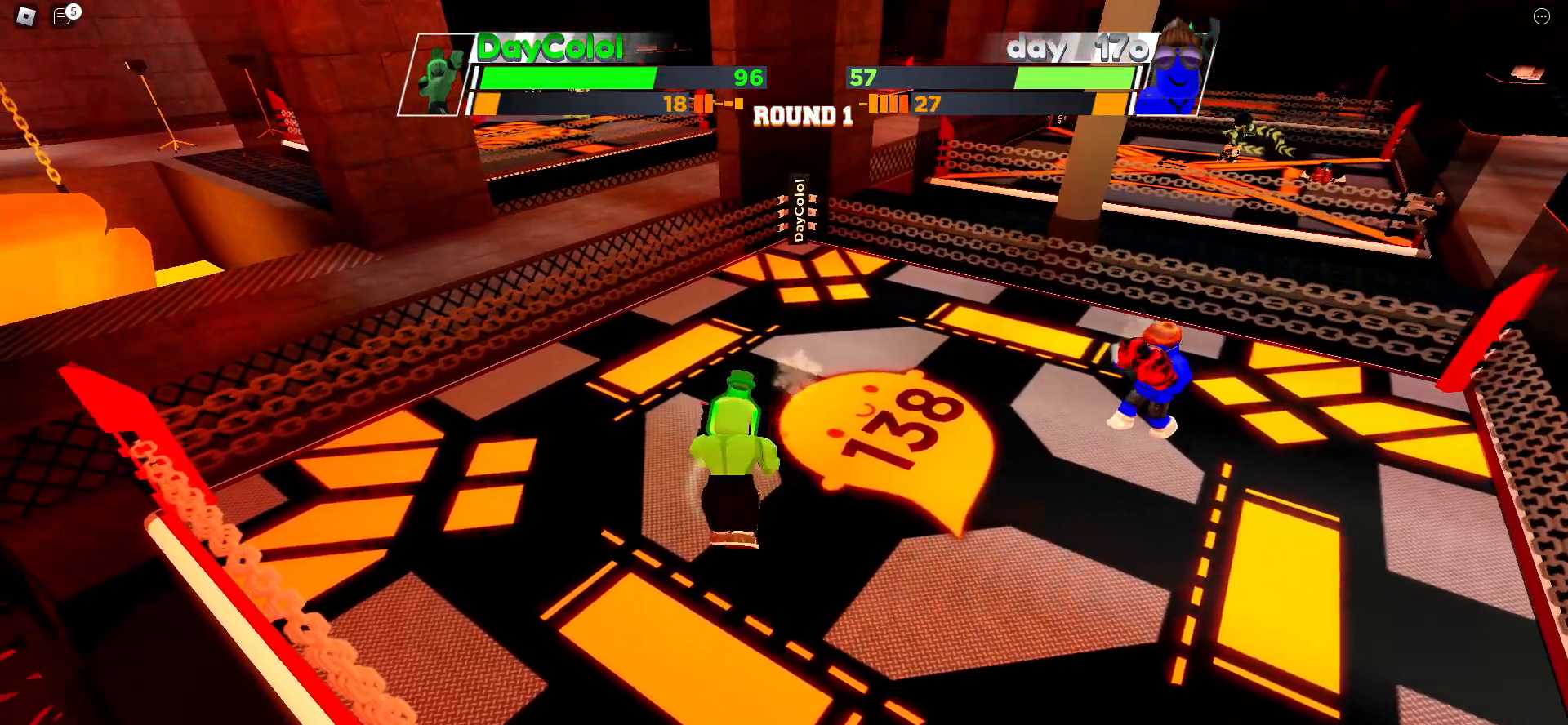
{"keys": ["space"], "events": []}